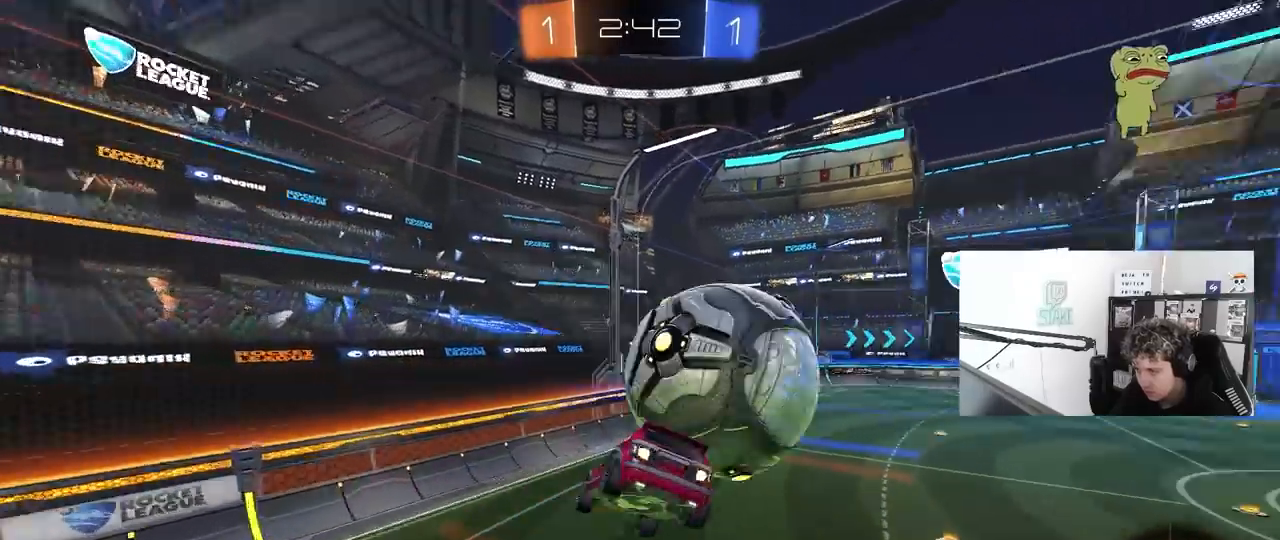
Gameplay with keyboard and mouse; each line is a JSON object with the keys and mouse buttons held at the frame after it. "events" lists presses ("down") and releases ("up") of "1", "2", "3", "4", "5", "a", "alt", "c", "caps_lock", "ctrl", "d", "e", "f", "g", "q", "r", "s", "shift", "space", "t", "tab", "v", "w", "x", "z", "mouse_left", "mouse_wheel" and "mouse_right" between this image and that frame as [ms after this image, input, new state], when the widget could be followed in between. "mouse_left", "mouse_wheel", "mouse_right" = the "left", "wheel", "right" buttons of the "mouse" list. No other keys are recorded. "wheel" means that the mouse wheel is clicked or scrolled. "mouse_move" is the direction in which the mouse moves at that frame (one of eight, or "still"), when it could be read.
{"keys": ["a", "shift"], "mouse": ["left"], "mouse_move": "still", "events": [[17, "a", "up"], [67, "s", "down"], [167, "mouse_left", "up"], [250, "d", "down"], [350, "a", "down"], [400, "d", "up"], [433, "mouse_left", "down"], [433, "s", "up"], [433, "shift", "down"]]}
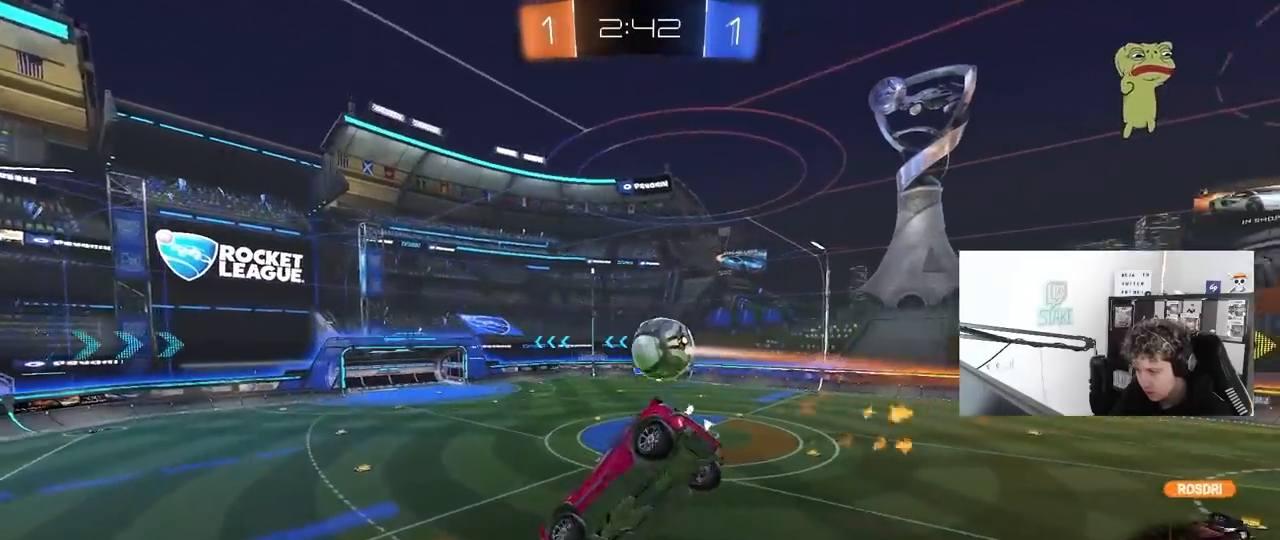
{"keys": [], "mouse": [], "mouse_move": "still", "events": [[33, "a", "up"], [33, "shift", "up"], [217, "d", "down"], [267, "mouse_left", "up"], [317, "s", "down"], [367, "d", "up"], [367, "s", "up"], [367, "shift", "down"], [417, "shift", "up"]]}
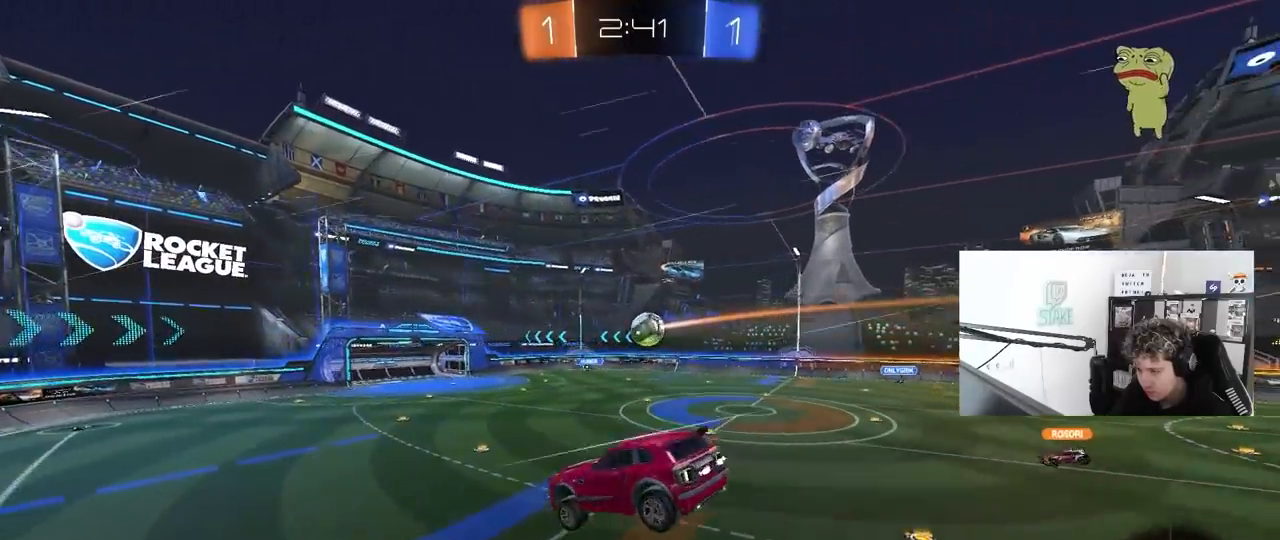
{"keys": ["a", "s"], "mouse": [], "mouse_move": "still", "events": [[100, "a", "down"], [433, "a", "up"], [433, "s", "down"], [467, "a", "down"]]}
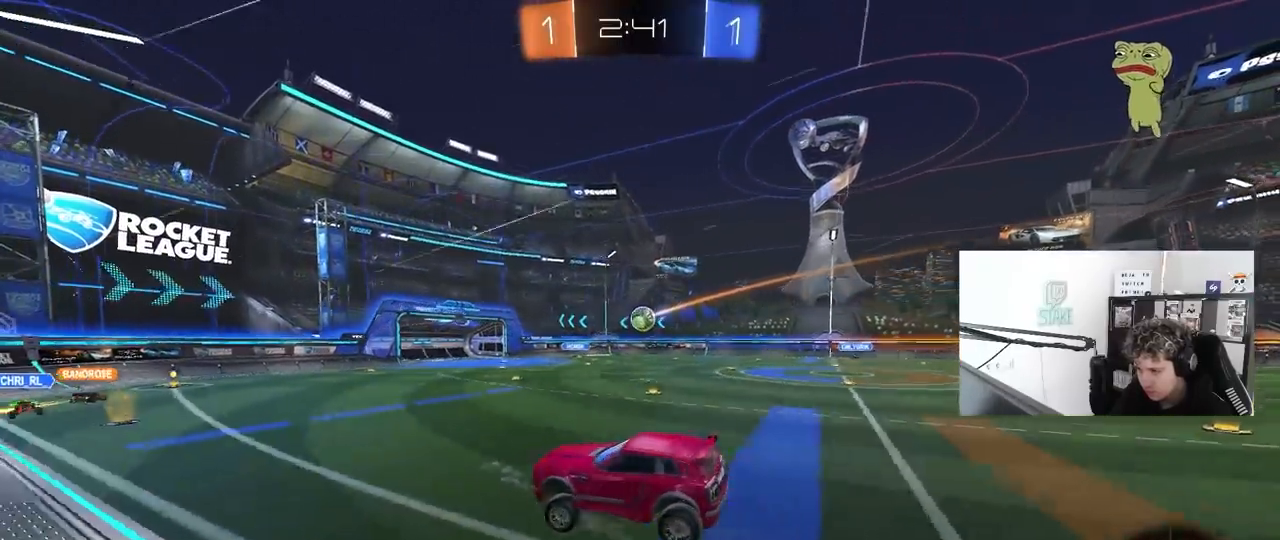
{"keys": ["a", "w"], "mouse": [], "mouse_move": "still", "events": [[117, "s", "up"], [250, "shift", "down"], [350, "w", "down"], [400, "shift", "up"]]}
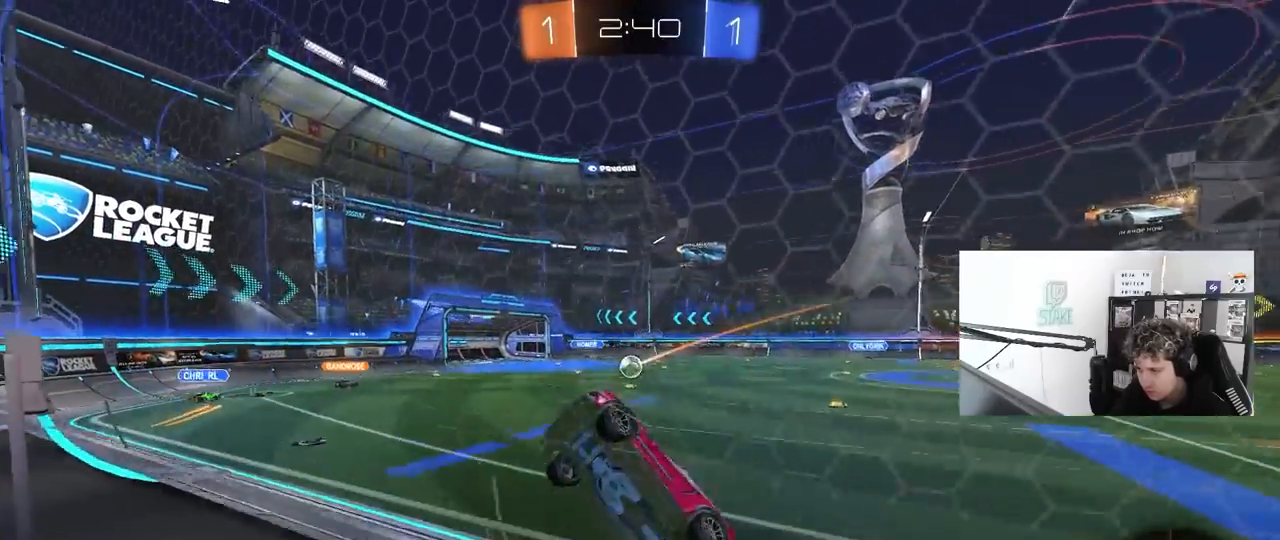
{"keys": ["a", "w"], "mouse": [], "mouse_move": "still", "events": [[367, "shift", "down"], [467, "shift", "up"]]}
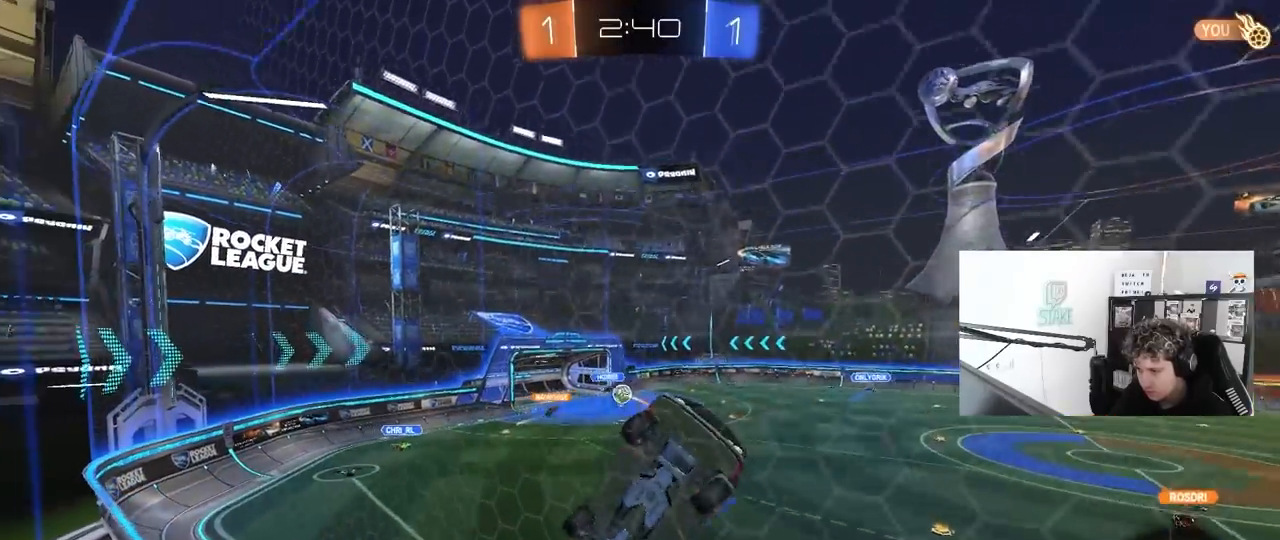
{"keys": ["a", "w"], "mouse": [], "mouse_move": "still", "events": []}
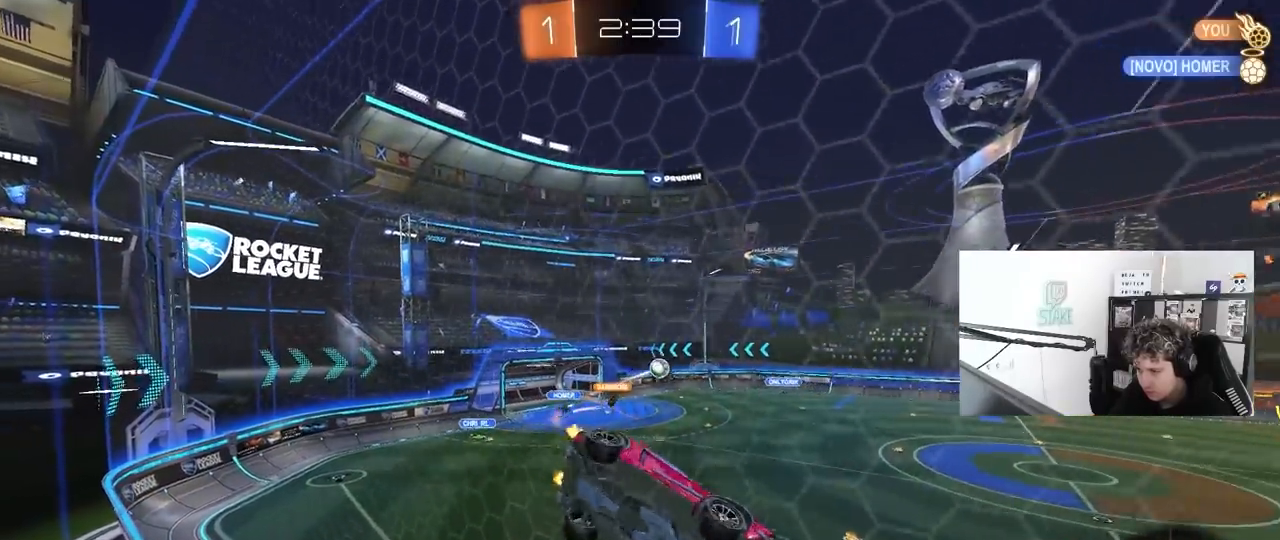
{"keys": ["d", "s", "shift"], "mouse": ["left"], "mouse_move": "still", "events": [[117, "a", "up"], [167, "mouse_left", "down"], [167, "mouse_right", "down"], [167, "w", "up"], [250, "s", "down"], [300, "d", "down"], [350, "shift", "down"], [483, "mouse_right", "up"]]}
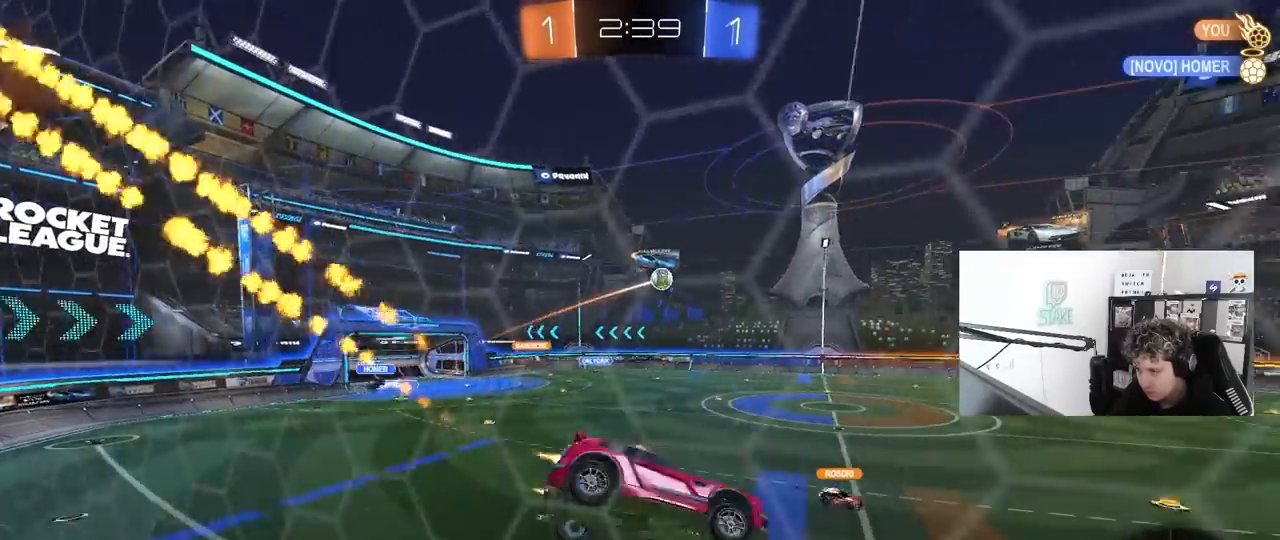
{"keys": ["d", "w"], "mouse": ["left", "right"], "mouse_move": "down-left", "events": [[33, "shift", "up"], [83, "mouse_left", "up"], [83, "s", "up"], [217, "d", "up"], [217, "w", "down"], [417, "mouse_left", "down"], [417, "mouse_right", "down"], [450, "d", "down"]]}
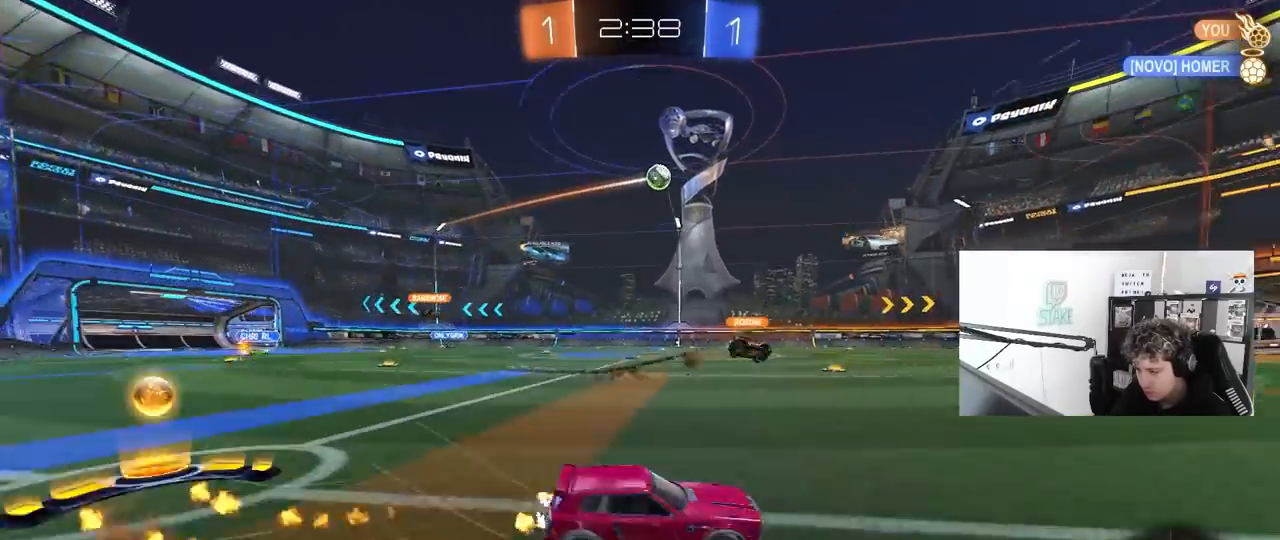
{"keys": ["a", "w"], "mouse": [], "mouse_move": "still", "events": [[100, "d", "up"], [100, "mouse_right", "up"], [433, "mouse_left", "up"], [467, "a", "down"]]}
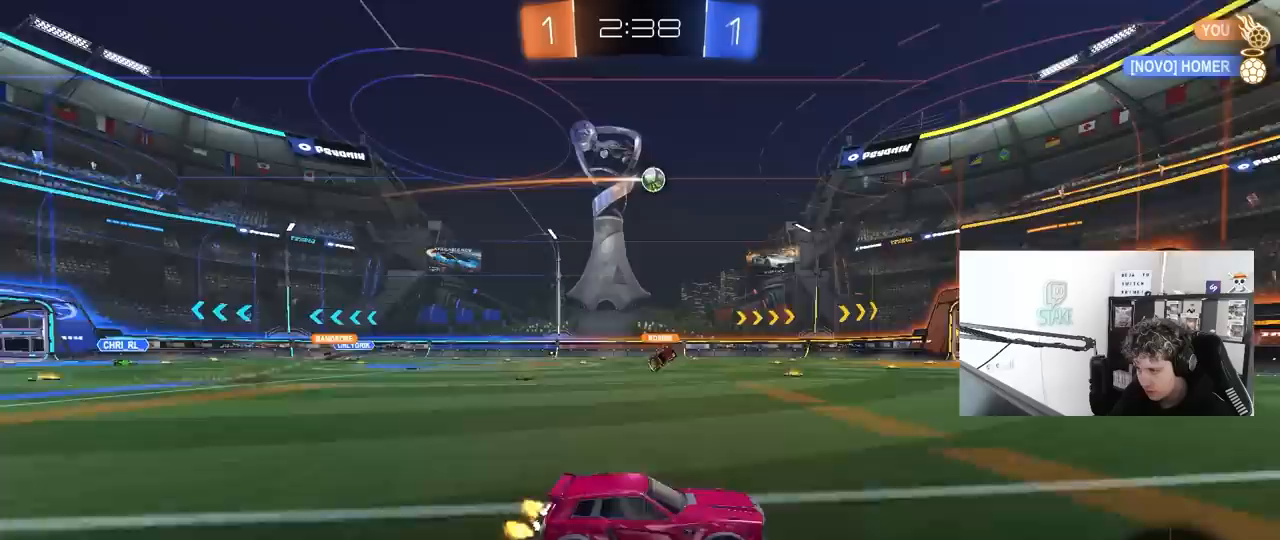
{"keys": ["w"], "mouse": ["left"], "mouse_move": "still", "events": [[117, "a", "up"], [167, "mouse_left", "down"]]}
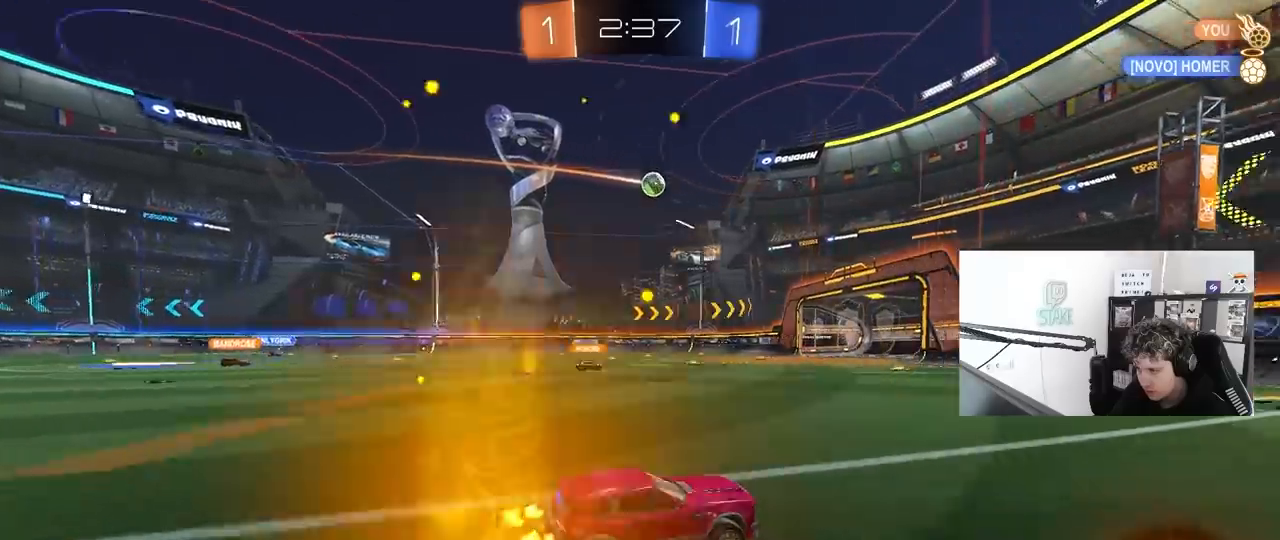
{"keys": ["a", "w"], "mouse": [], "mouse_move": "still", "events": [[367, "a", "down"], [367, "mouse_left", "up"], [367, "shift", "down"], [450, "shift", "up"]]}
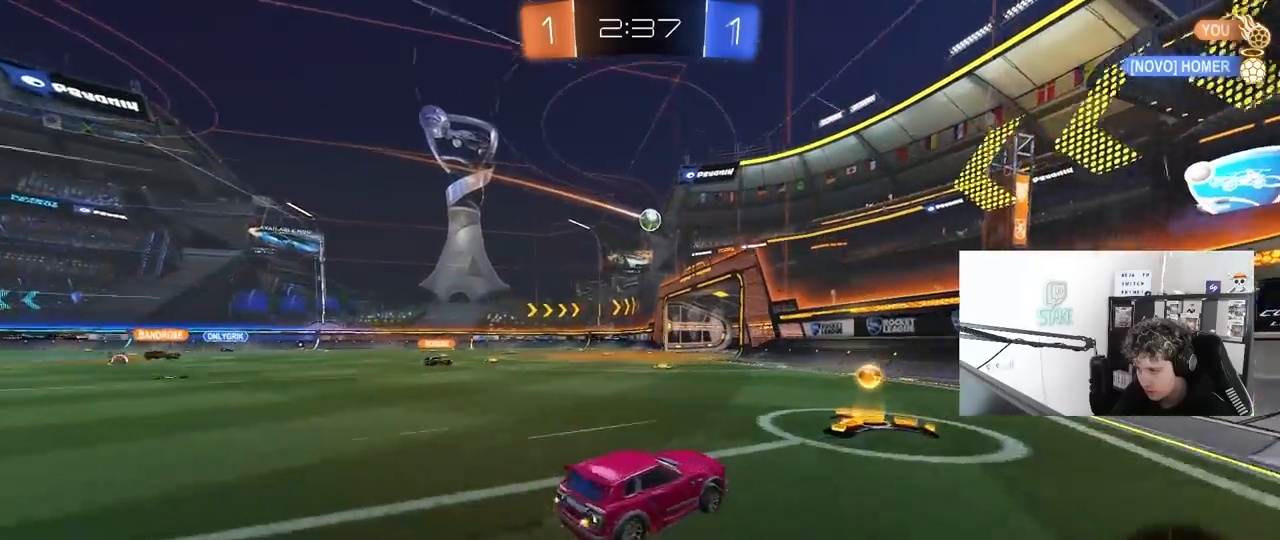
{"keys": ["w"], "mouse": [], "mouse_move": "still", "events": [[50, "a", "up"], [233, "a", "down"], [483, "a", "up"]]}
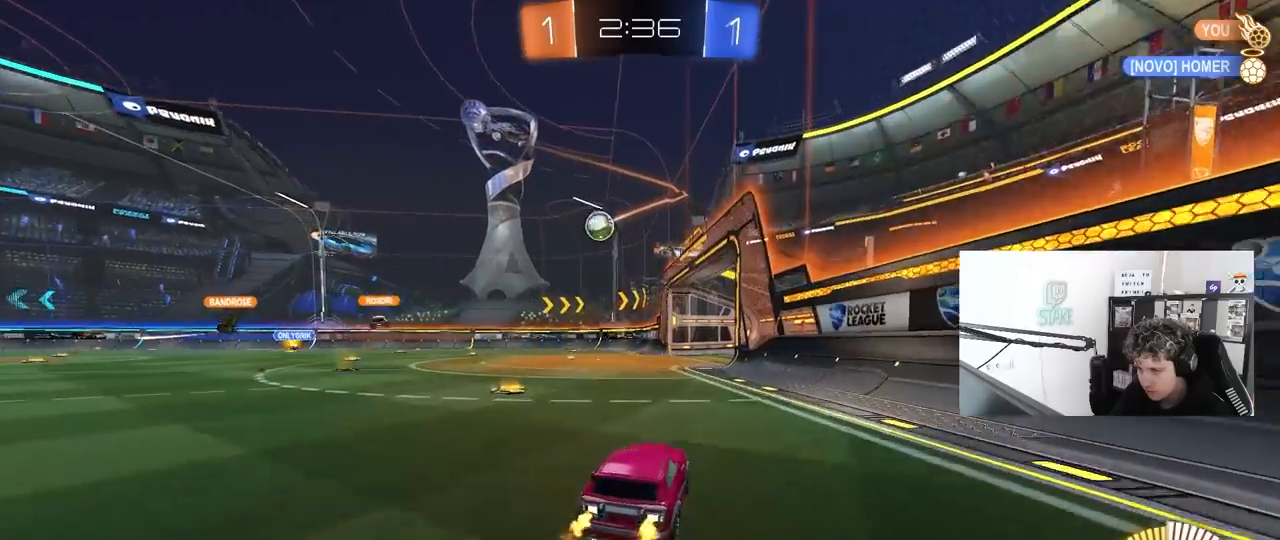
{"keys": ["w"], "mouse": [], "mouse_move": "still", "events": []}
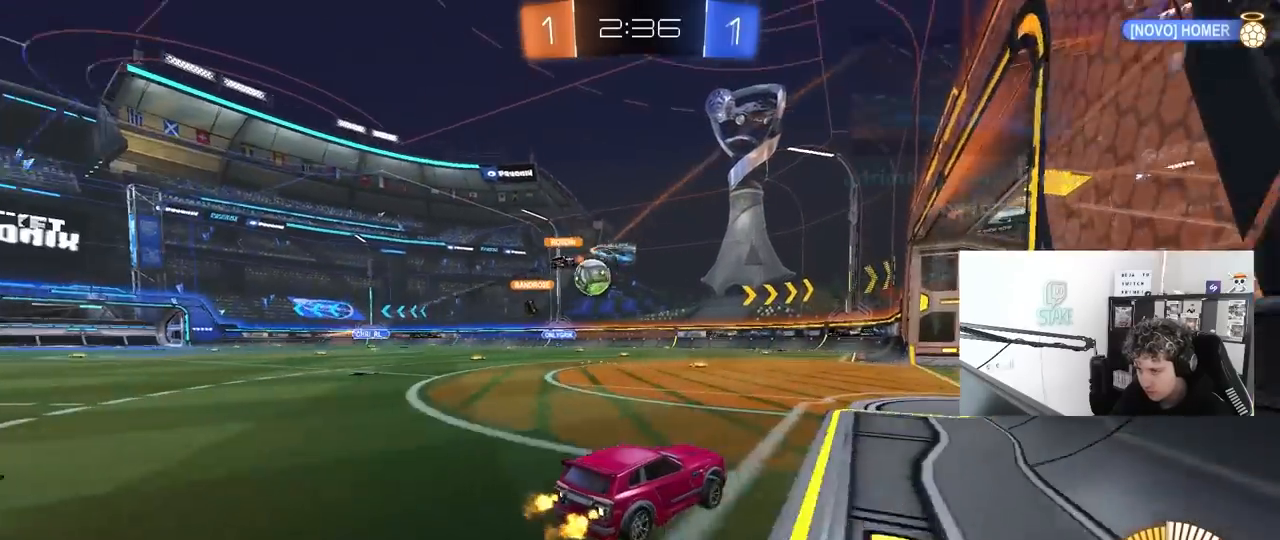
{"keys": ["d", "s"], "mouse": [], "mouse_move": "still", "events": [[83, "w", "up"], [267, "a", "down"], [417, "a", "up"], [500, "d", "down"], [500, "s", "down"]]}
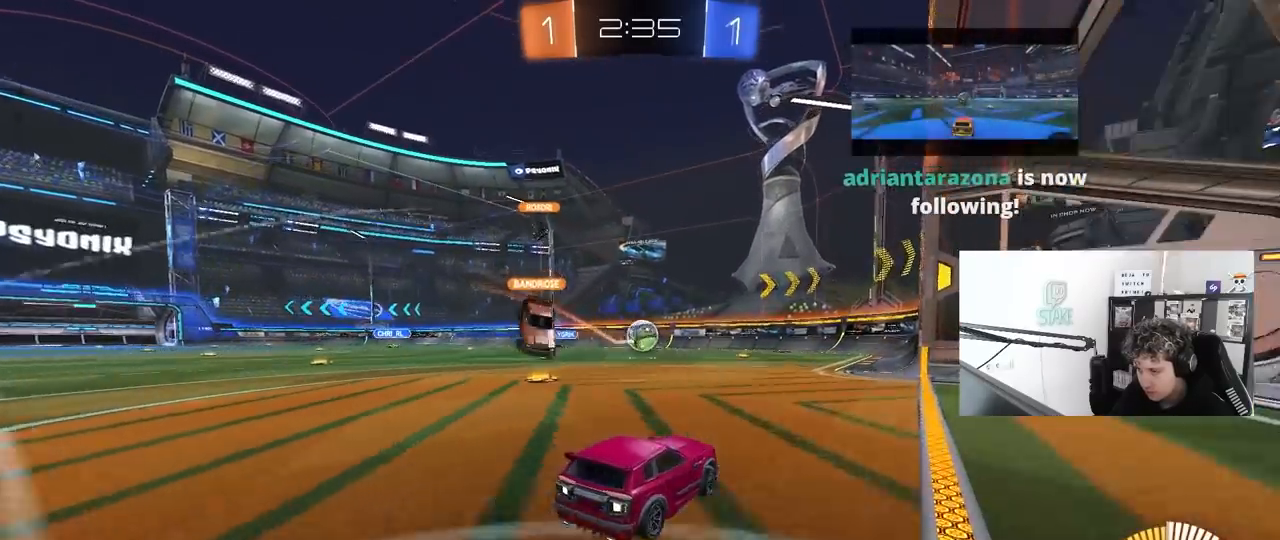
{"keys": [], "mouse": [], "mouse_move": "still", "events": [[283, "d", "up"], [283, "s", "up"]]}
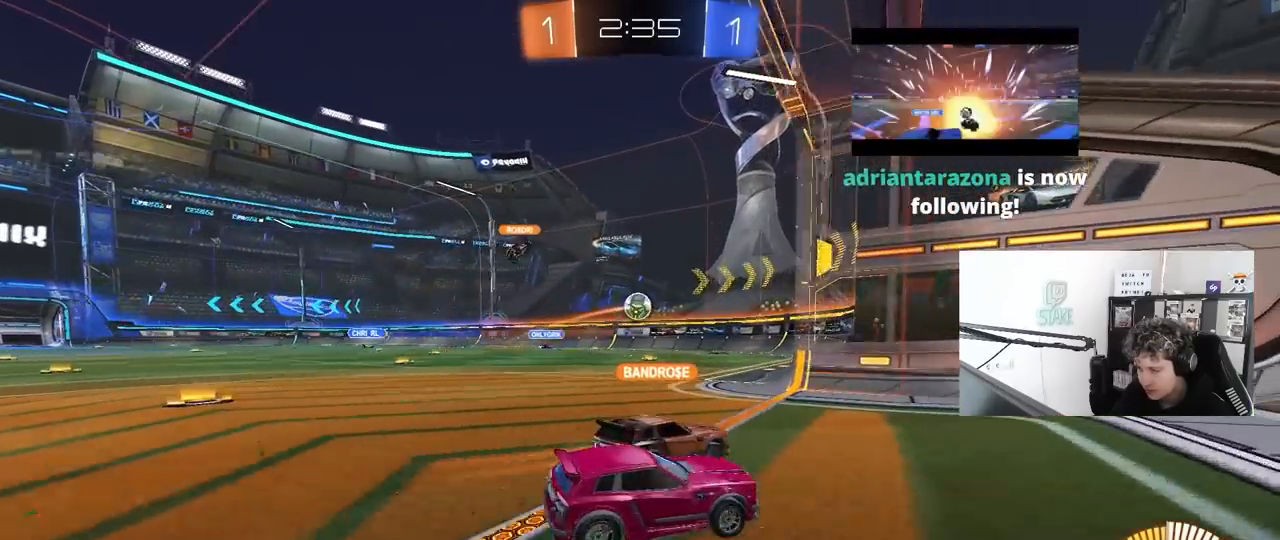
{"keys": ["a", "shift"], "mouse": [], "mouse_move": "still", "events": [[117, "a", "down"], [117, "w", "down"], [200, "shift", "down"], [450, "w", "up"]]}
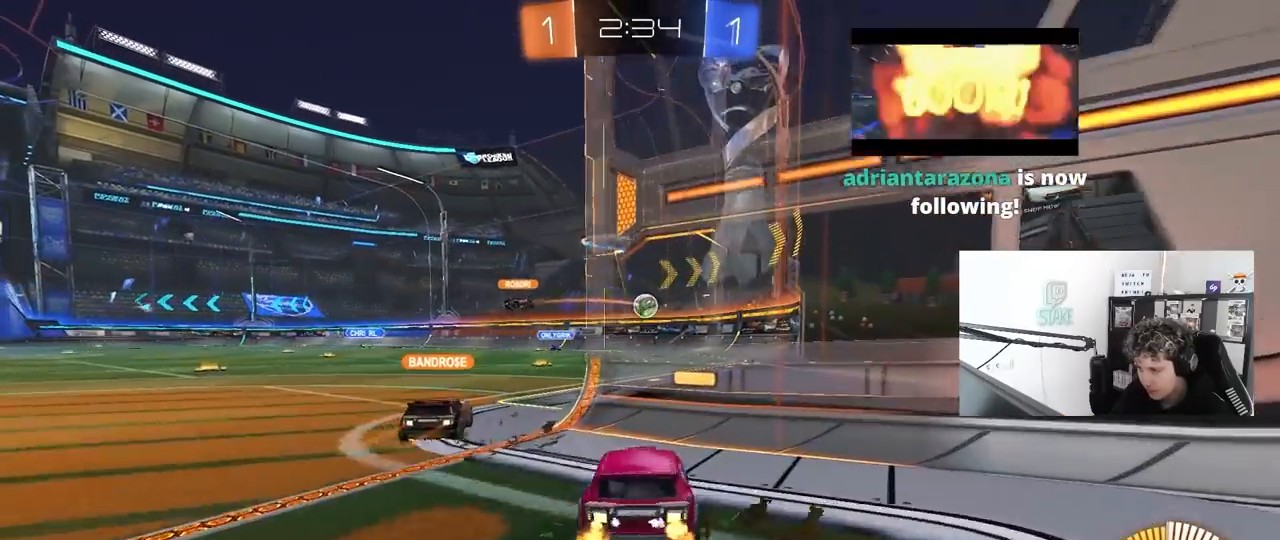
{"keys": [], "mouse": [], "mouse_move": "still", "events": [[33, "a", "up"], [33, "s", "down"], [33, "shift", "up"], [83, "d", "down"], [500, "d", "up"], [500, "s", "up"]]}
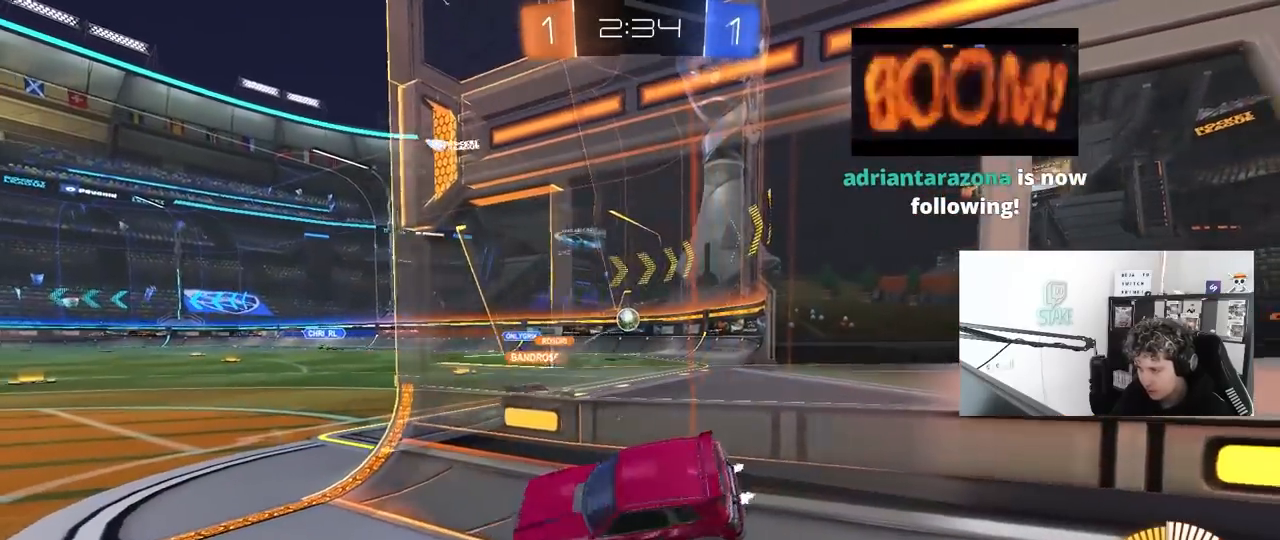
{"keys": [], "mouse": [], "mouse_move": "still", "events": [[233, "w", "down"], [333, "d", "down"], [467, "d", "up"], [467, "w", "up"]]}
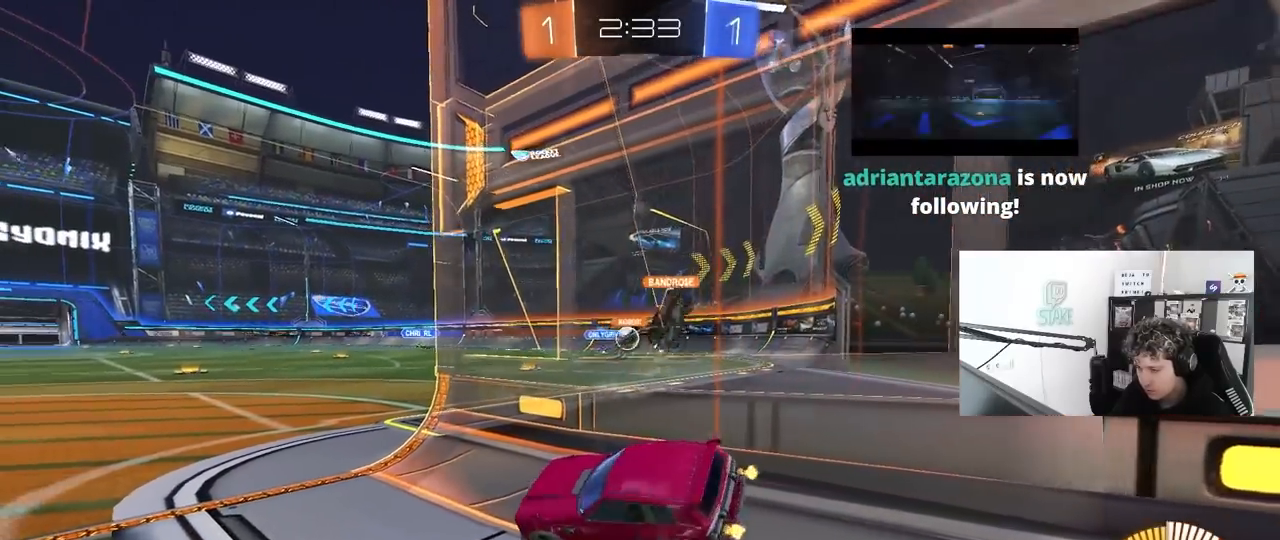
{"keys": [], "mouse": [], "mouse_move": "still", "events": []}
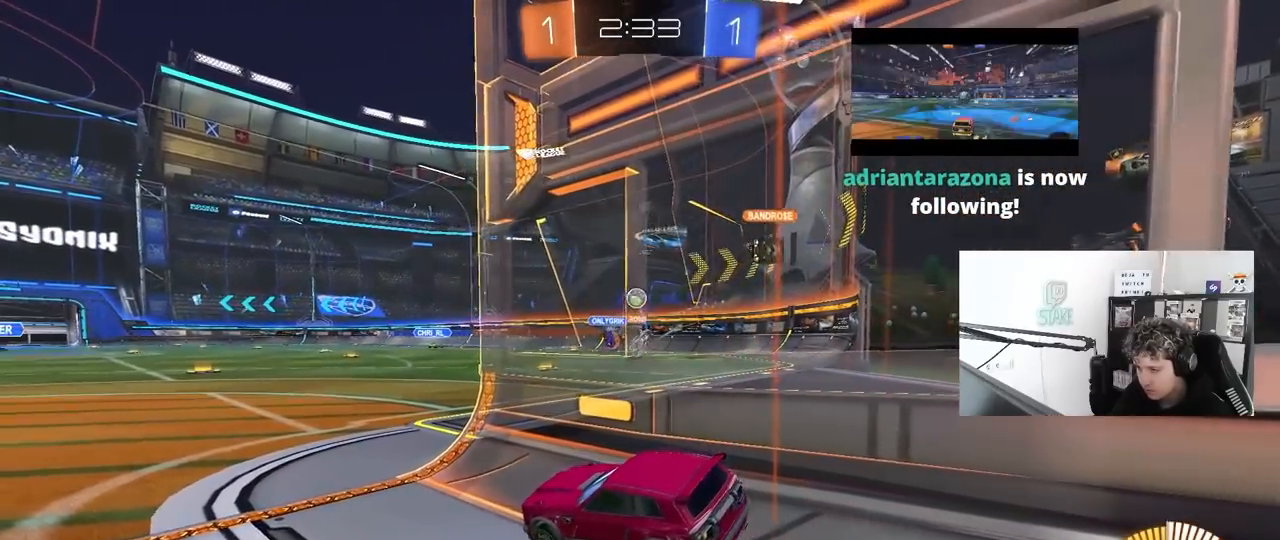
{"keys": ["w"], "mouse": [], "mouse_move": "still", "events": [[83, "w", "down"]]}
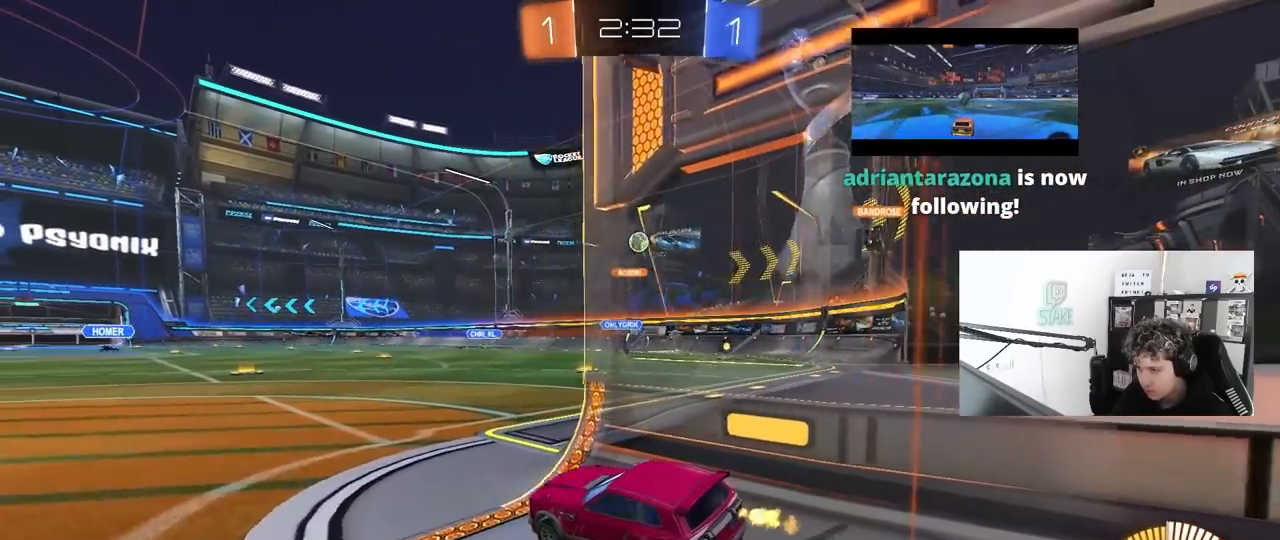
{"keys": ["w"], "mouse": ["left"], "mouse_move": "still", "events": [[150, "mouse_left", "down"]]}
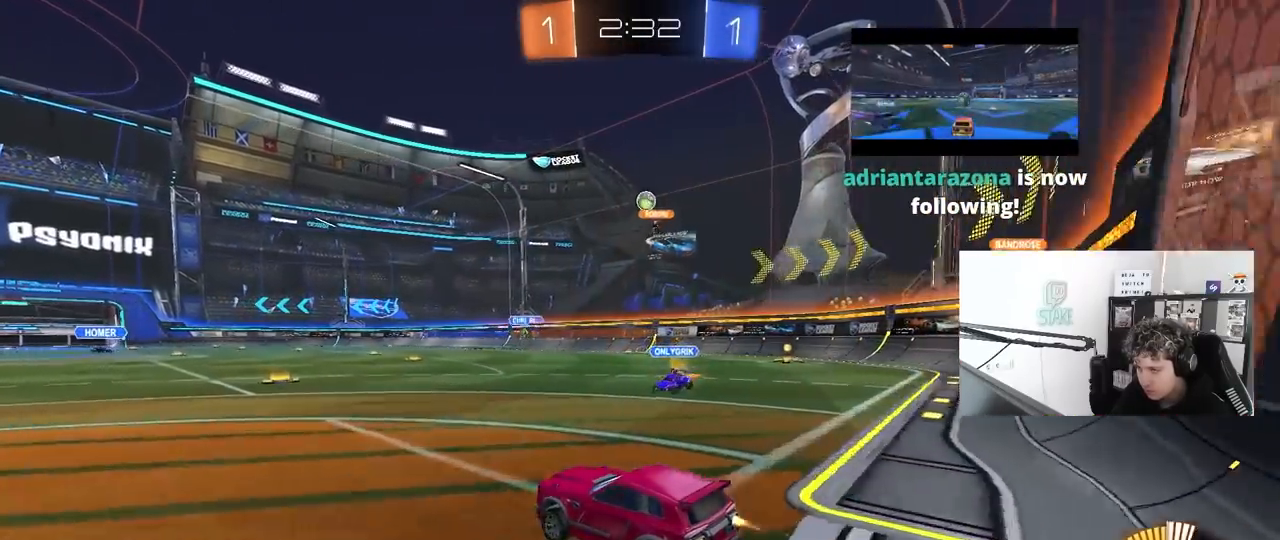
{"keys": ["d", "w"], "mouse": [], "mouse_move": "still", "events": [[250, "a", "down"], [433, "a", "up"], [483, "d", "down"], [483, "mouse_left", "up"]]}
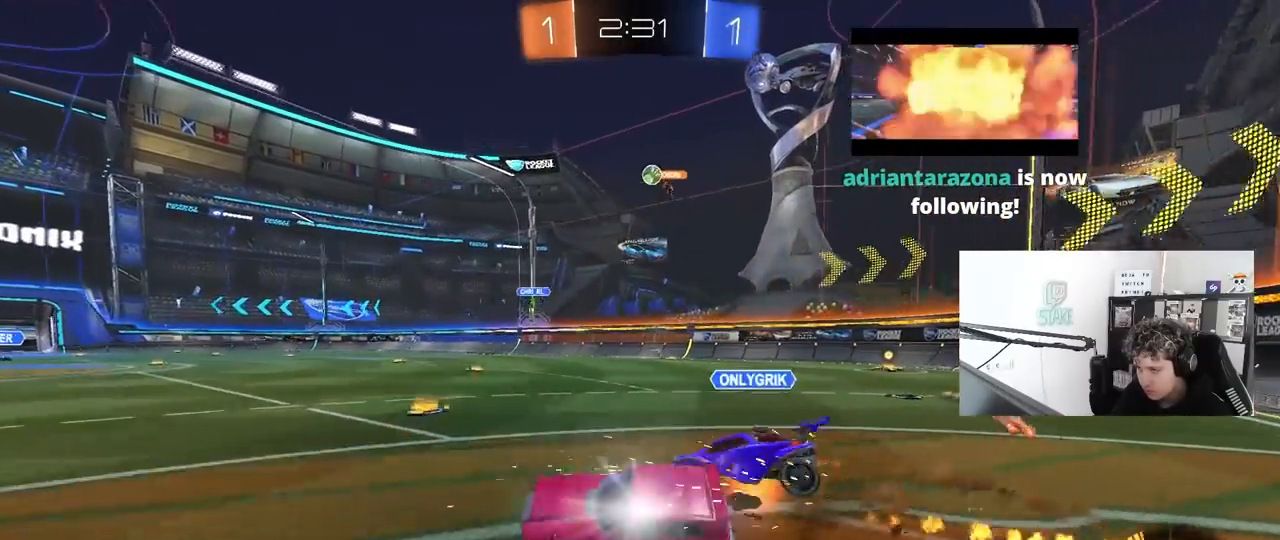
{"keys": [], "mouse": [], "mouse_move": "still", "events": [[83, "w", "up"], [133, "d", "up"], [183, "d", "down"], [233, "s", "down"], [267, "shift", "down"], [417, "d", "up"], [417, "s", "up"], [417, "shift", "up"]]}
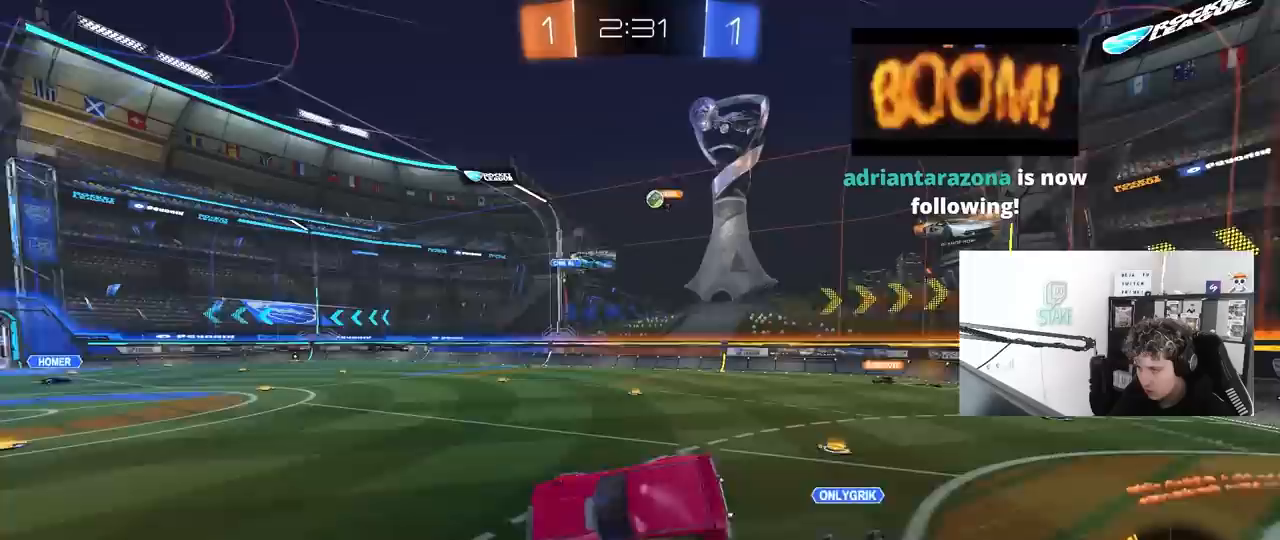
{"keys": ["d", "s", "shift"], "mouse": [], "mouse_move": "still", "events": [[433, "s", "down"], [467, "d", "down"], [467, "shift", "down"]]}
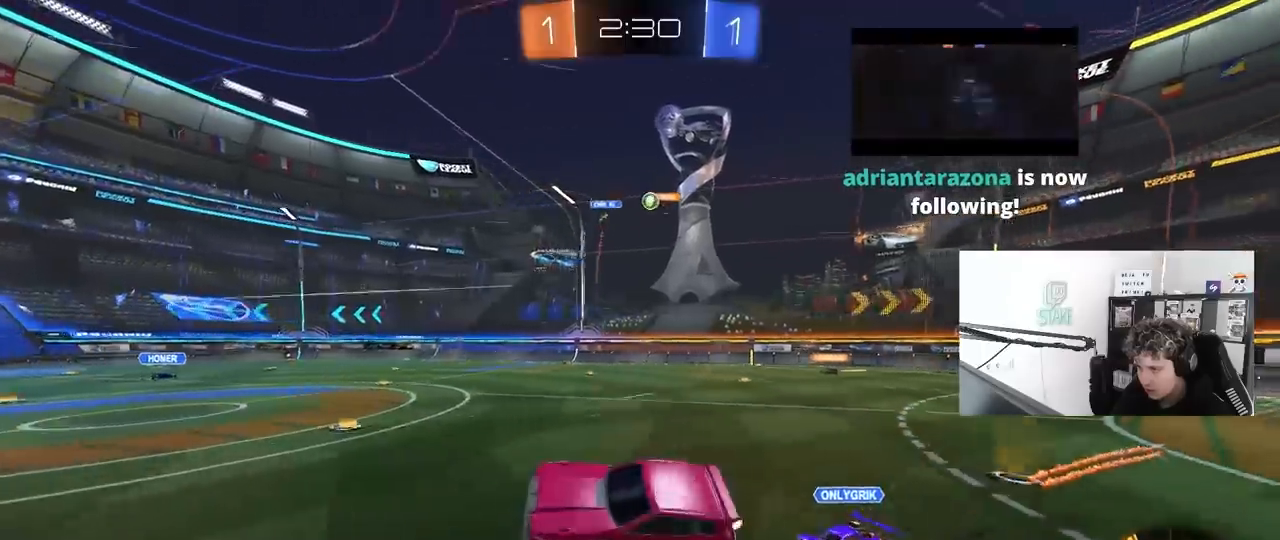
{"keys": ["a", "w"], "mouse": [], "mouse_move": "still", "events": [[67, "a", "down"], [117, "d", "up"], [117, "s", "up"], [117, "shift", "up"], [300, "w", "down"]]}
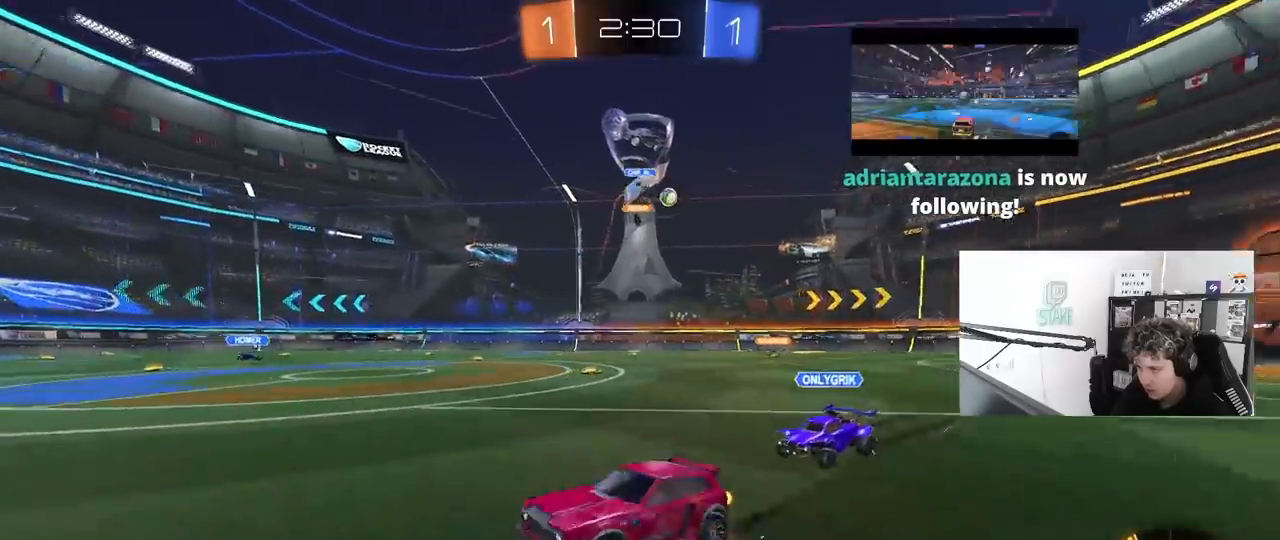
{"keys": ["a", "w"], "mouse": ["left"], "mouse_move": "still", "events": [[83, "shift", "down"], [233, "shift", "up"], [417, "mouse_left", "down"]]}
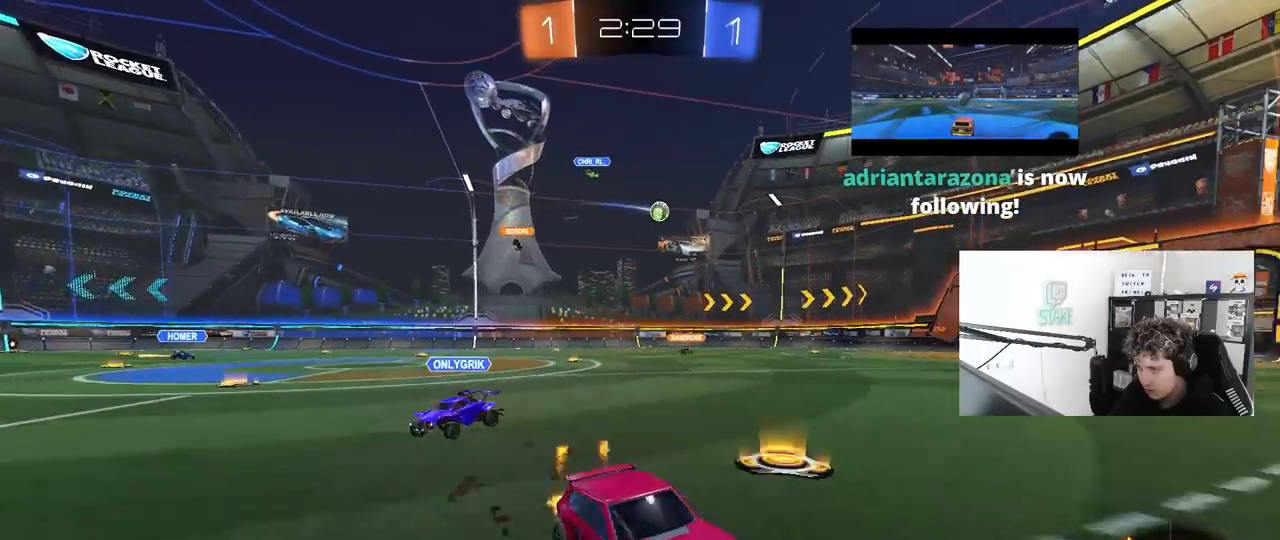
{"keys": ["w"], "mouse": [], "mouse_move": "still", "events": [[417, "a", "up"], [467, "mouse_left", "up"]]}
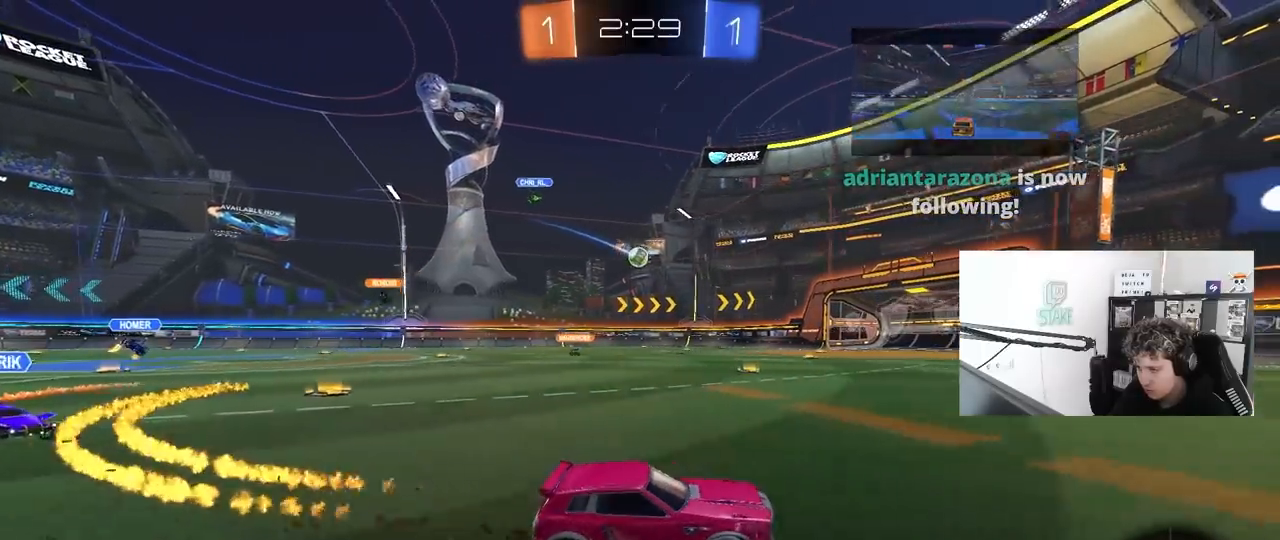
{"keys": ["w"], "mouse": [], "mouse_move": "still", "events": [[117, "a", "down"], [117, "mouse_left", "down"], [250, "a", "up"], [483, "mouse_left", "up"]]}
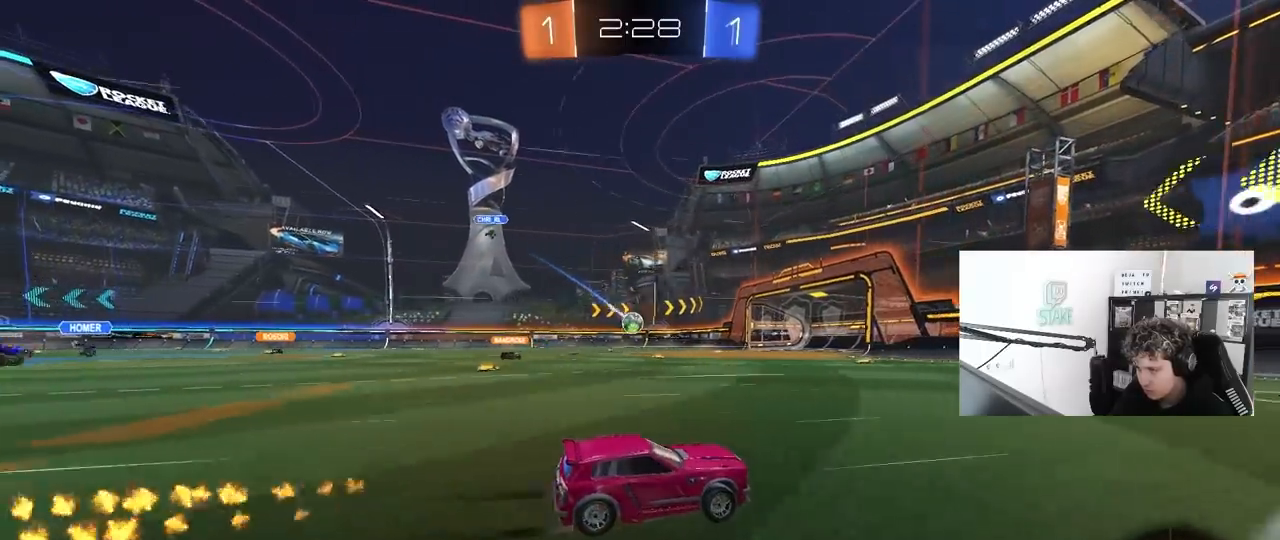
{"keys": ["w"], "mouse": [], "mouse_move": "still", "events": [[83, "a", "down"], [183, "a", "up"]]}
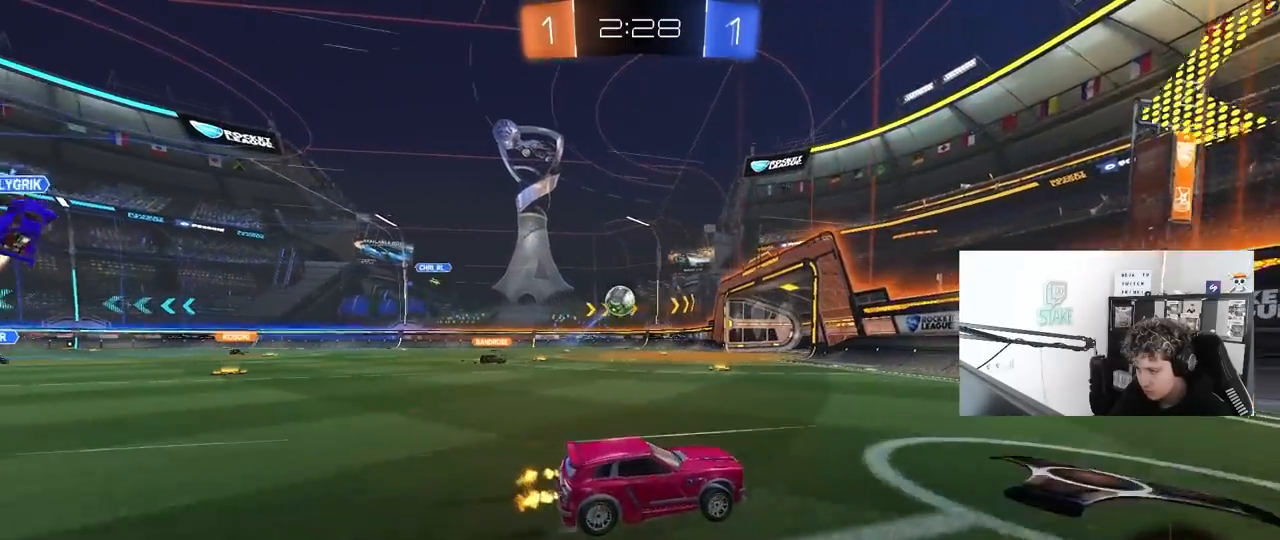
{"keys": ["a", "w"], "mouse": [], "mouse_move": "still", "events": [[283, "a", "down"]]}